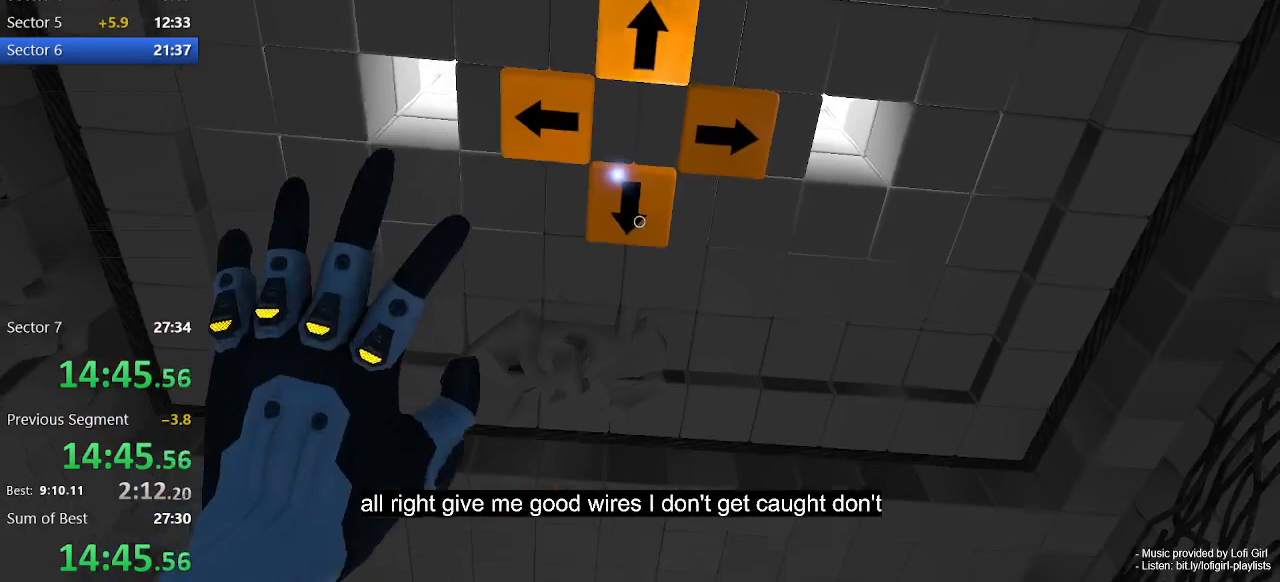
Gameplay with keyboard and mouse; each line is a JSON object with the keys and mouse buttons held at the frame after it. "events" lists presses ("down") and releases ("up") of "1", "2", "3", "4", "5", "a", "alt", "c", "ctrl", "d", "e", "escape", "f", "q", "r", "s", "shift", "space", "tab", "v", "w", "x", "z", "mouse_left", "mouse_middle", "mouse_right", "mouse_wheel_up" and "mouse_wheel_down" between this image and that frame as [ms after this image, input, new state], when the widget could be followed in between. "mouse_left", "mouse_middle", "mouse_right", "mouse_wheel_up", "mouse_wheel_down" = the "left", "middle", "right", "wheel_up", "wheel_down" buttons of the "mouse" list. No other keys are recorded. Not read: mouse_move.
{"keys": [], "mouse": ["left"], "events": [[33, "w", "up"]]}
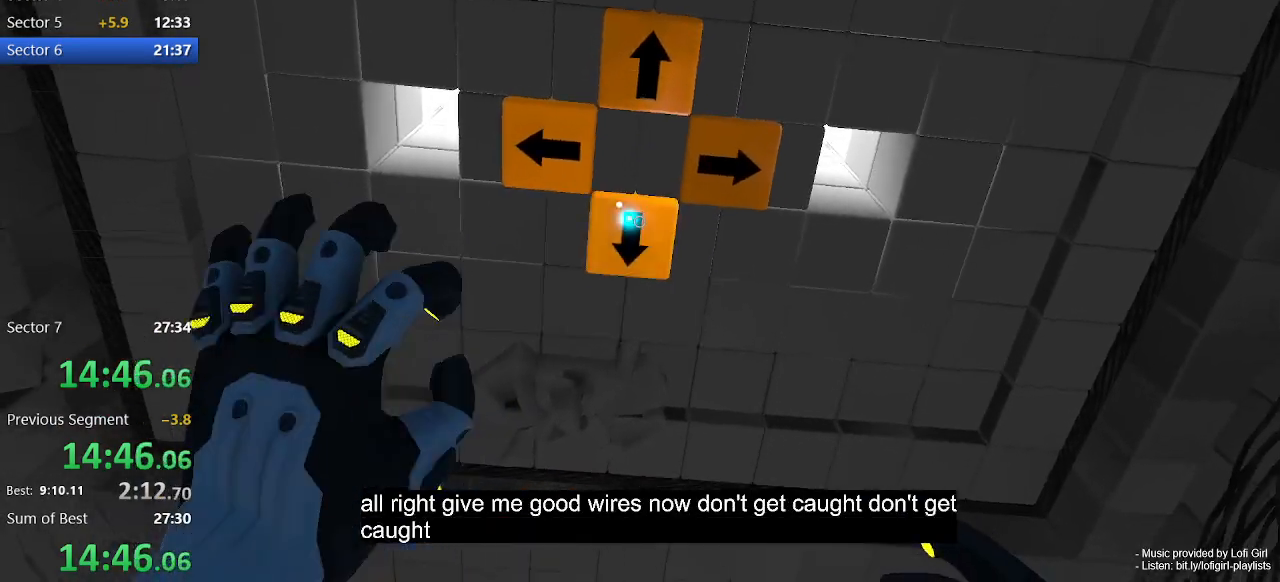
{"keys": ["a", "w"], "mouse": [], "events": [[267, "mouse_left", "up"], [367, "w", "down"], [400, "a", "down"]]}
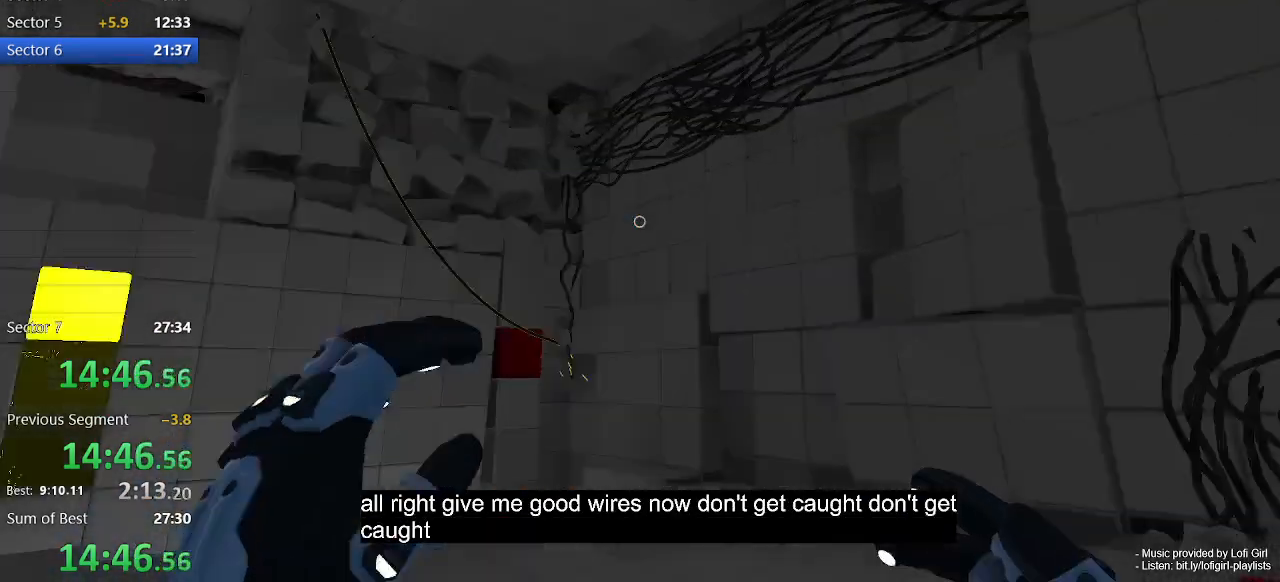
{"keys": [], "mouse": [], "events": [[67, "w", "up"], [400, "a", "up"], [400, "s", "down"], [433, "s", "up"]]}
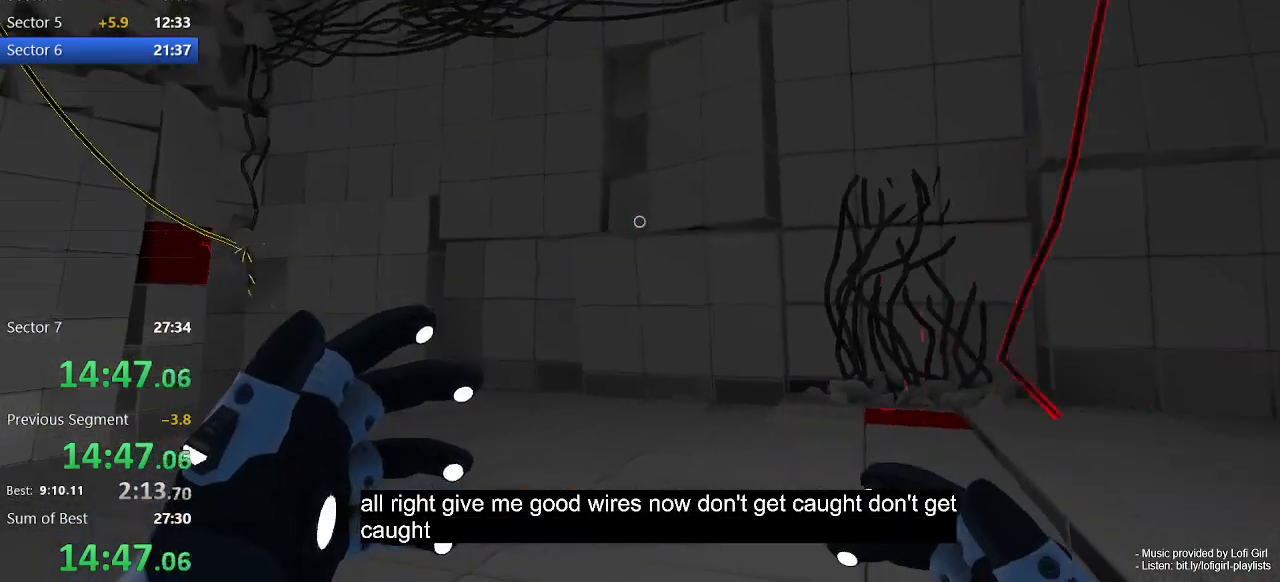
{"keys": [], "mouse": [], "events": []}
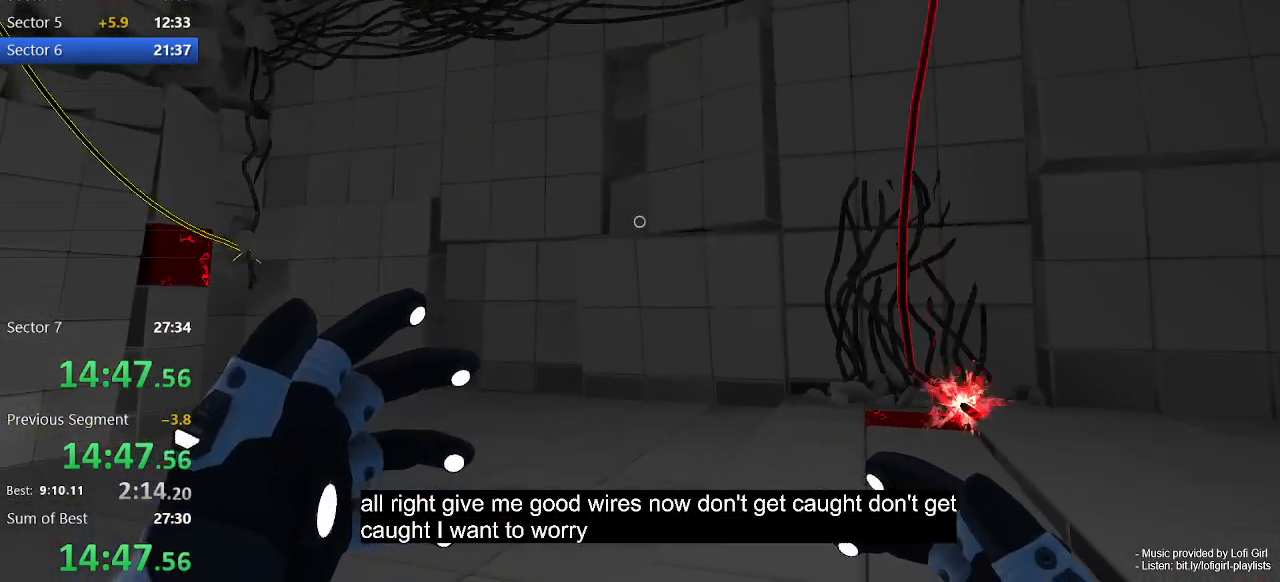
{"keys": ["d", "s"], "mouse": [], "events": [[267, "s", "down"], [433, "d", "down"]]}
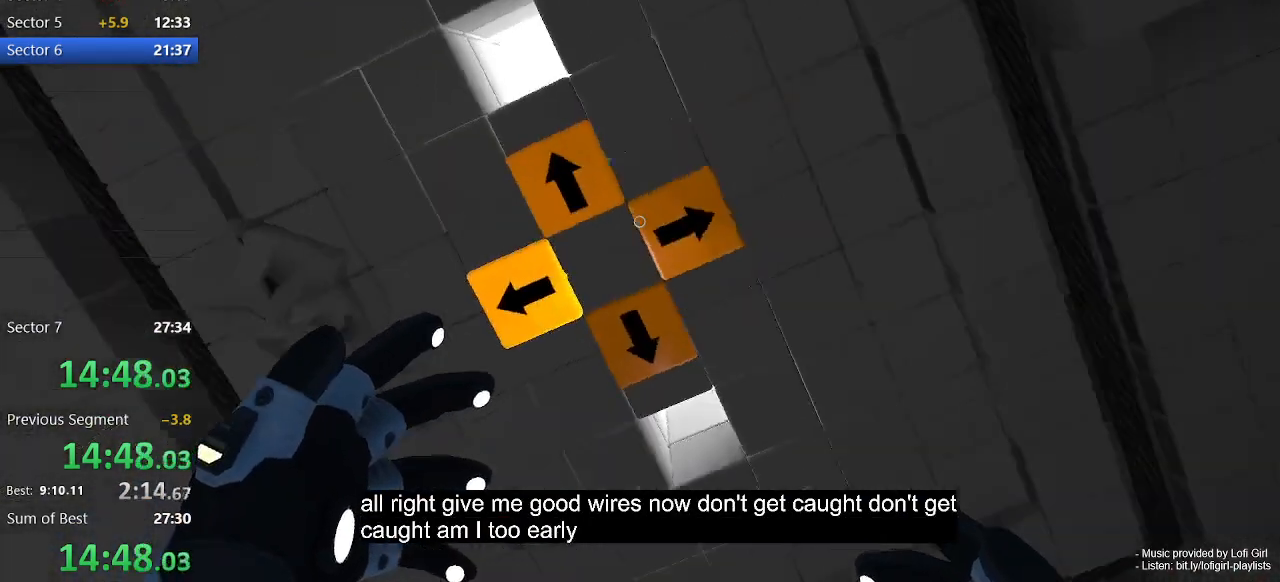
{"keys": [], "mouse": ["left"], "events": [[100, "d", "up"], [167, "s", "up"], [367, "mouse_left", "down"]]}
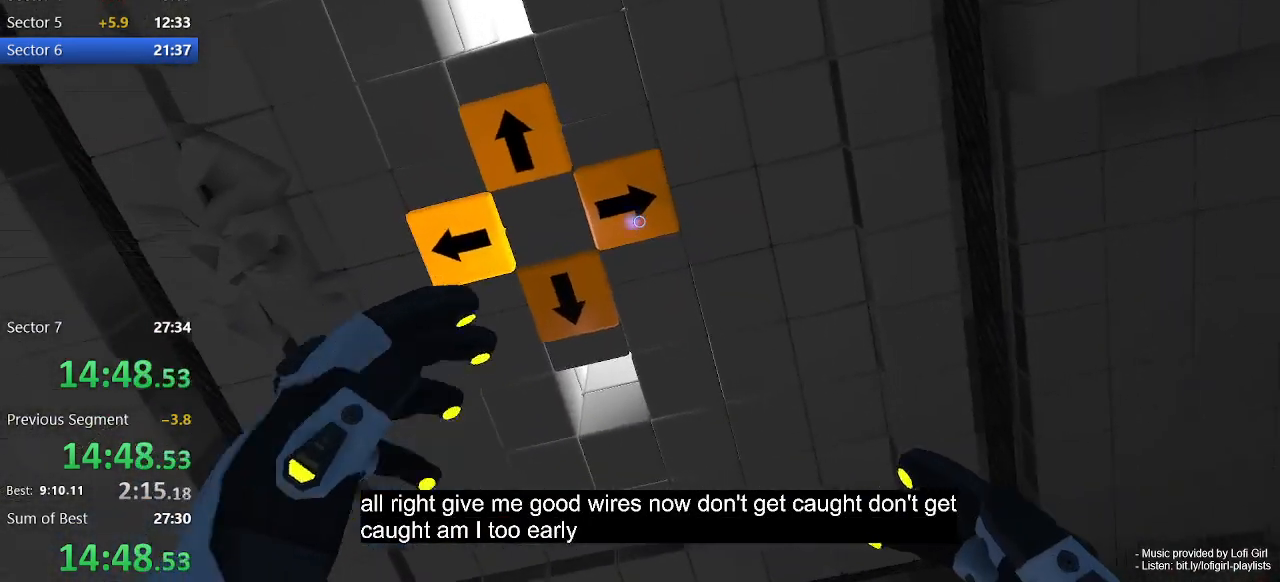
{"keys": [], "mouse": ["left"], "events": [[67, "a", "down"], [400, "a", "up"]]}
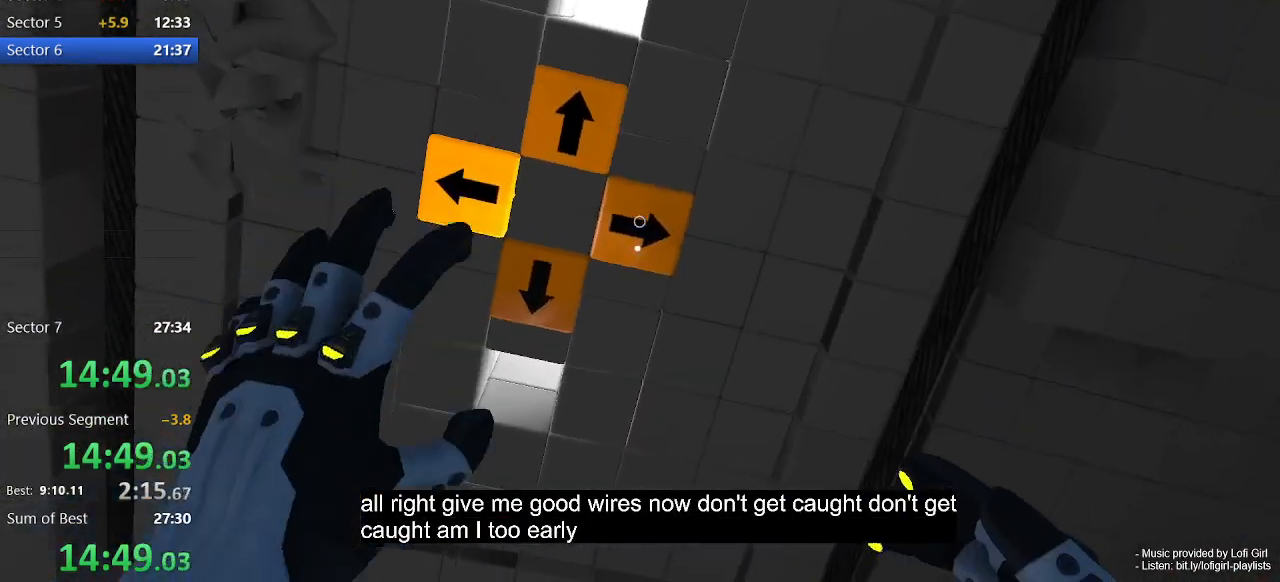
{"keys": [], "mouse": ["left"], "events": [[233, "a", "down"], [367, "a", "up"]]}
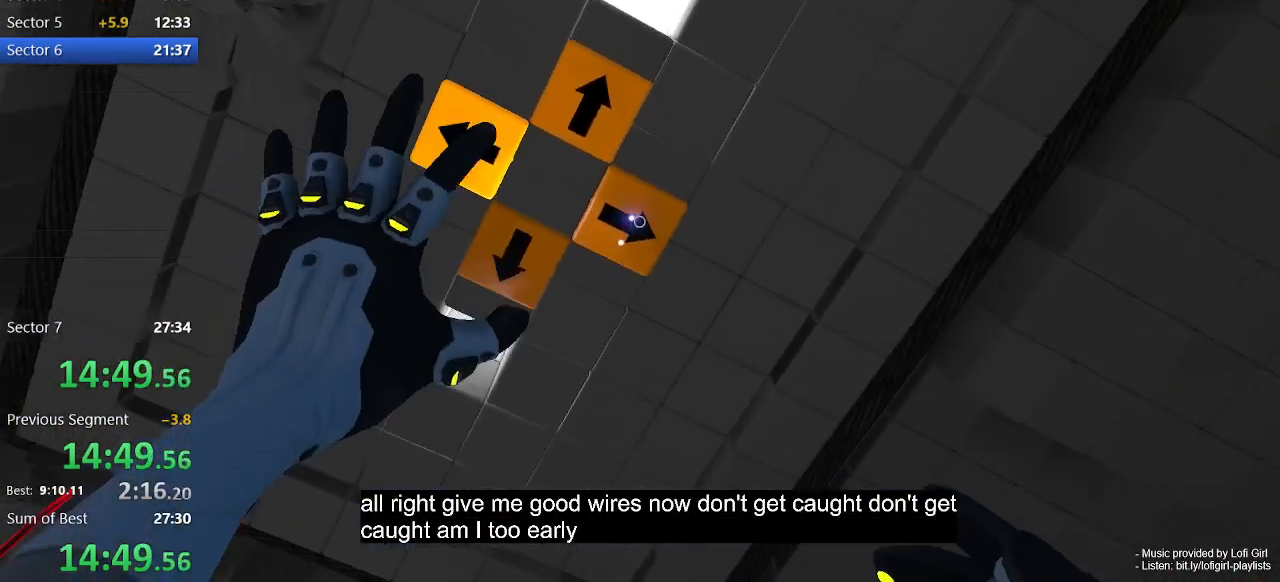
{"keys": [], "mouse": ["left"], "events": []}
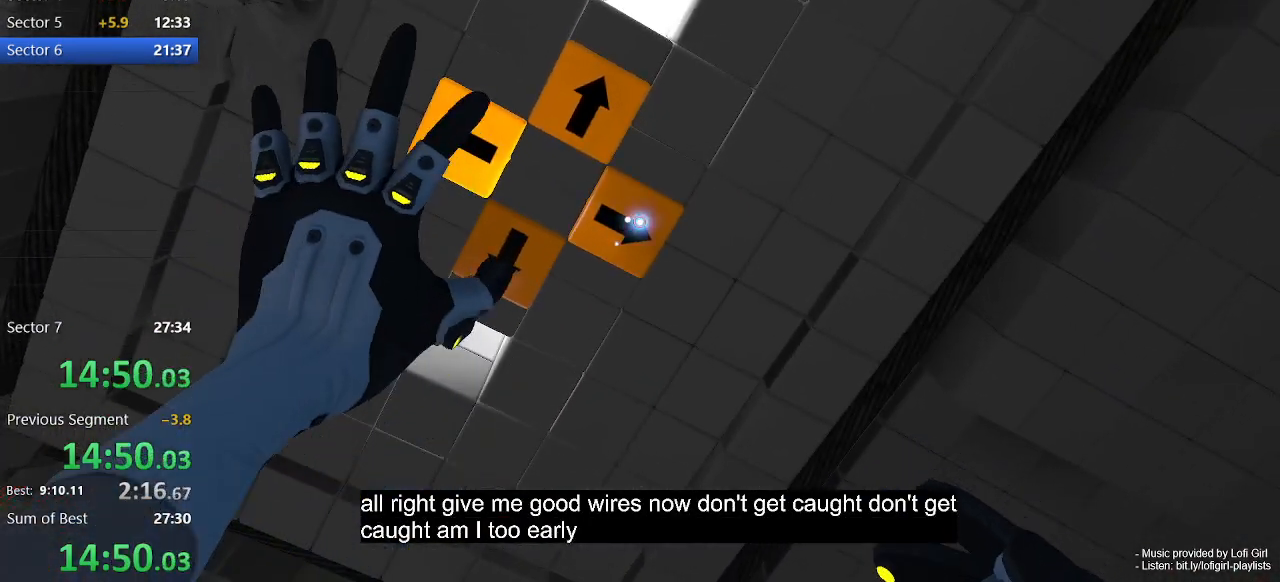
{"keys": [], "mouse": ["left"], "events": []}
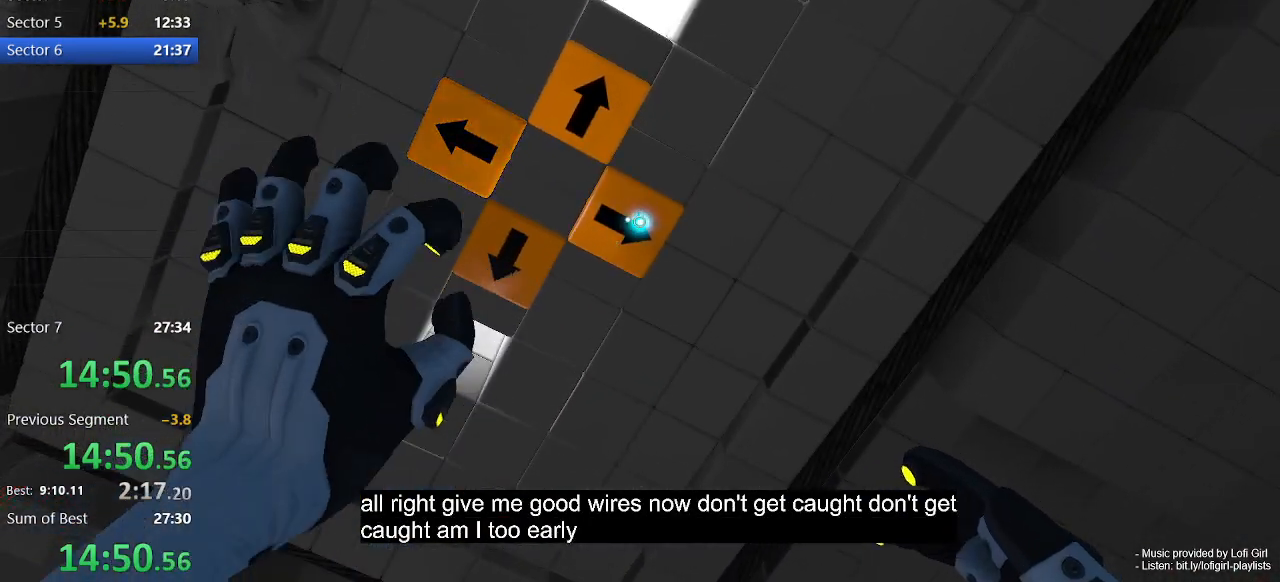
{"keys": [], "mouse": ["left"], "events": []}
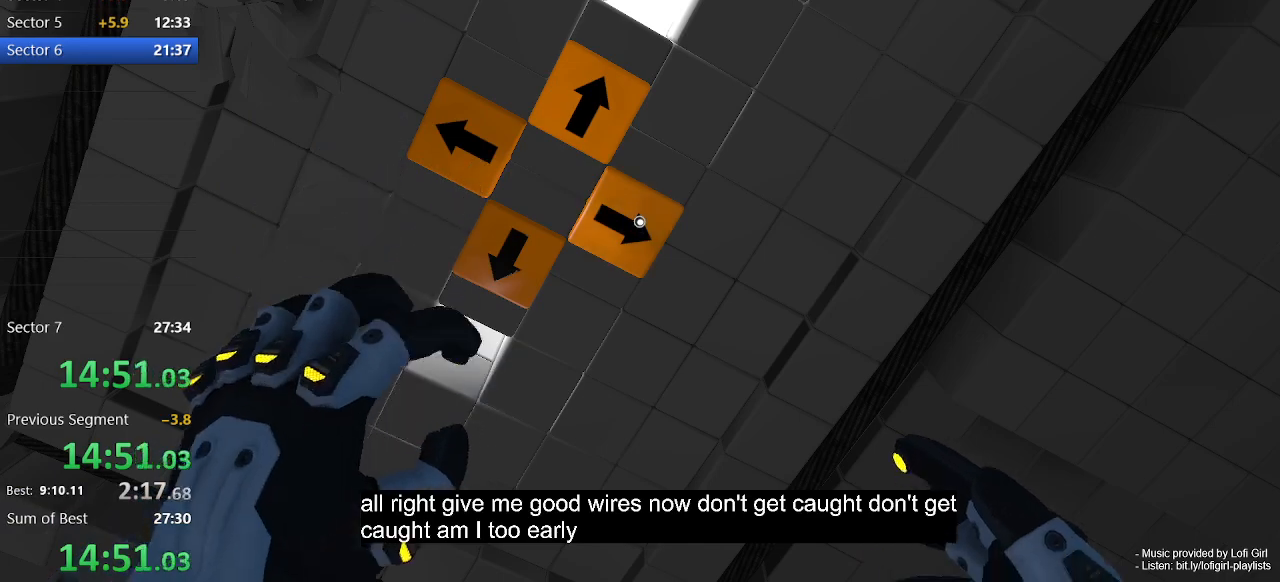
{"keys": ["d"], "mouse": [], "events": [[167, "d", "down"], [167, "mouse_left", "up"]]}
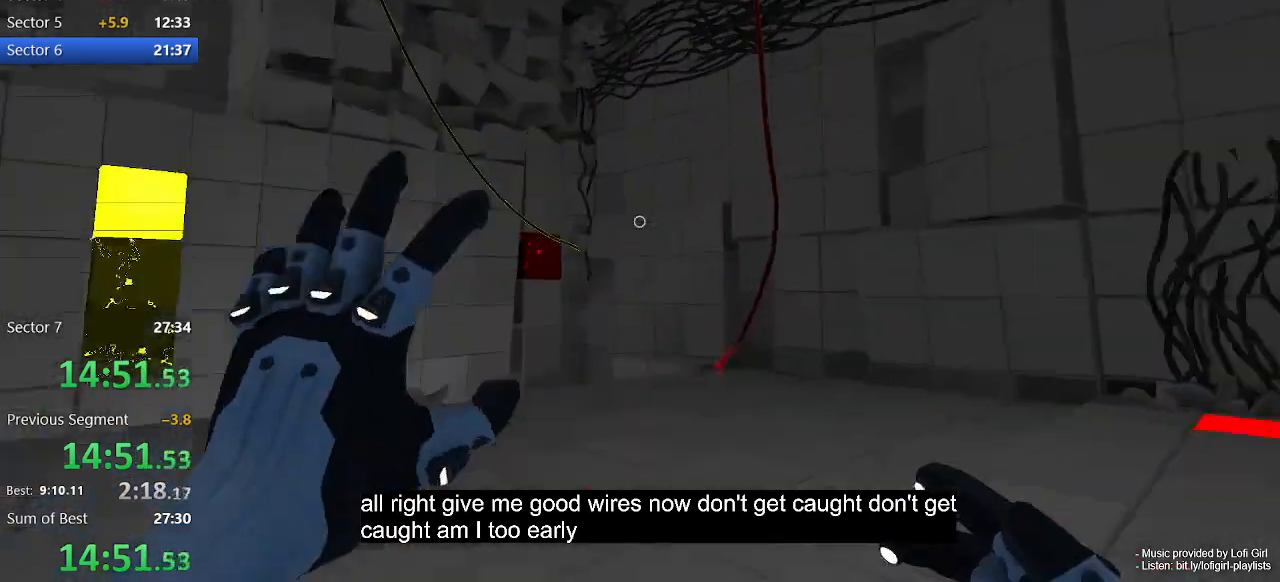
{"keys": [], "mouse": [], "events": [[400, "d", "up"]]}
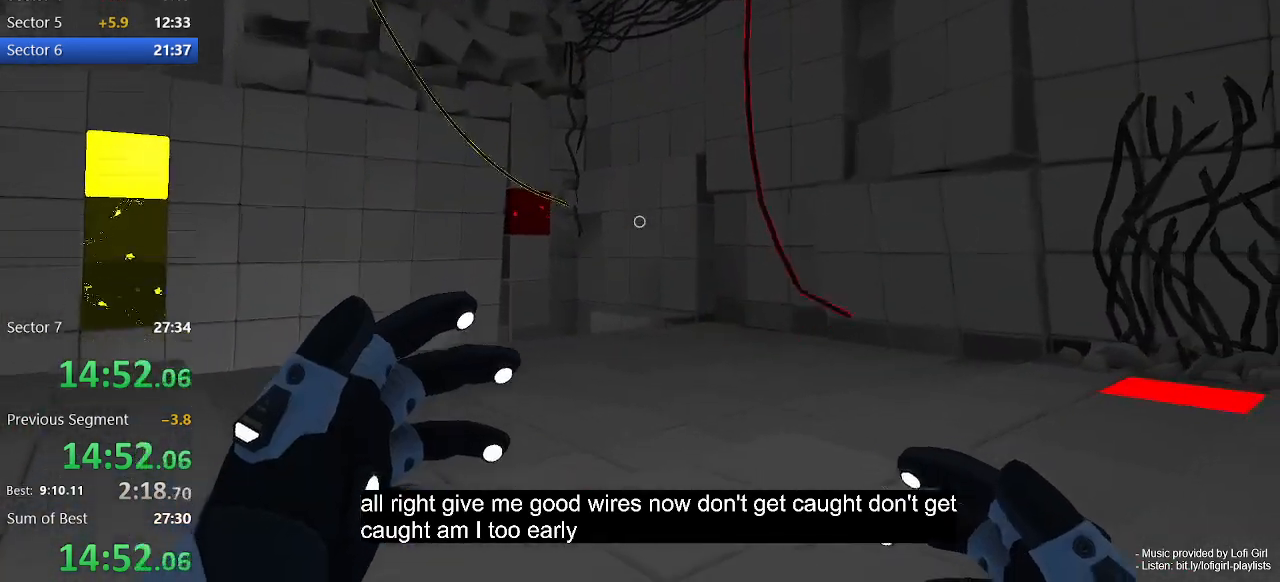
{"keys": ["a", "w"], "mouse": [], "events": [[133, "a", "down"], [233, "a", "up"], [367, "a", "down"], [400, "w", "down"]]}
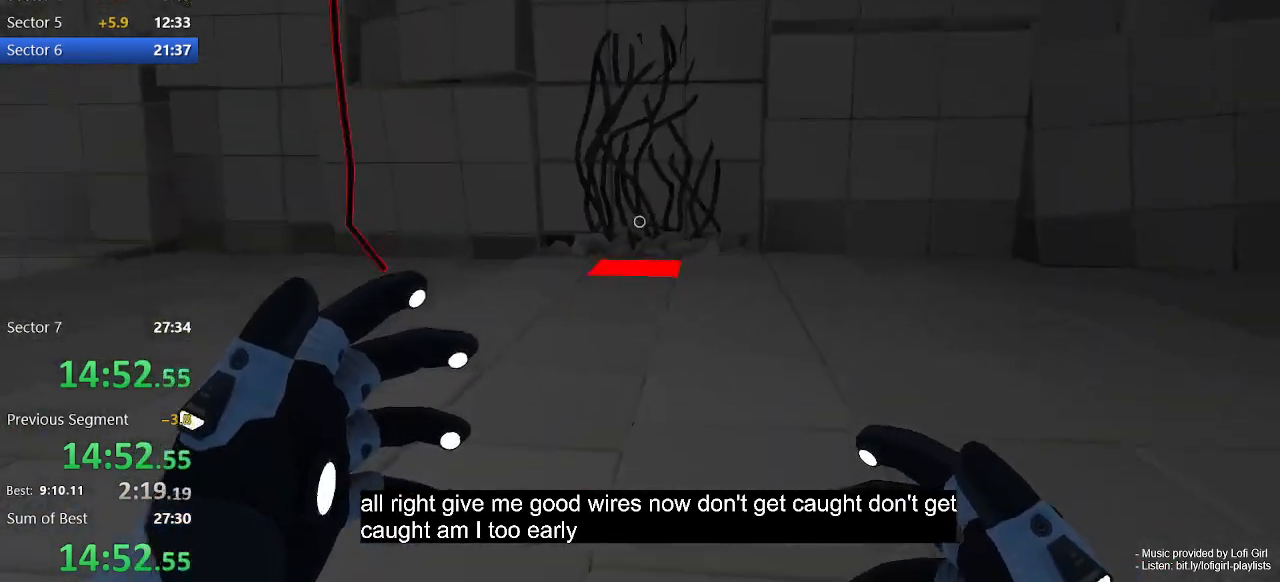
{"keys": [], "mouse": [], "events": [[100, "a", "up"], [100, "w", "up"]]}
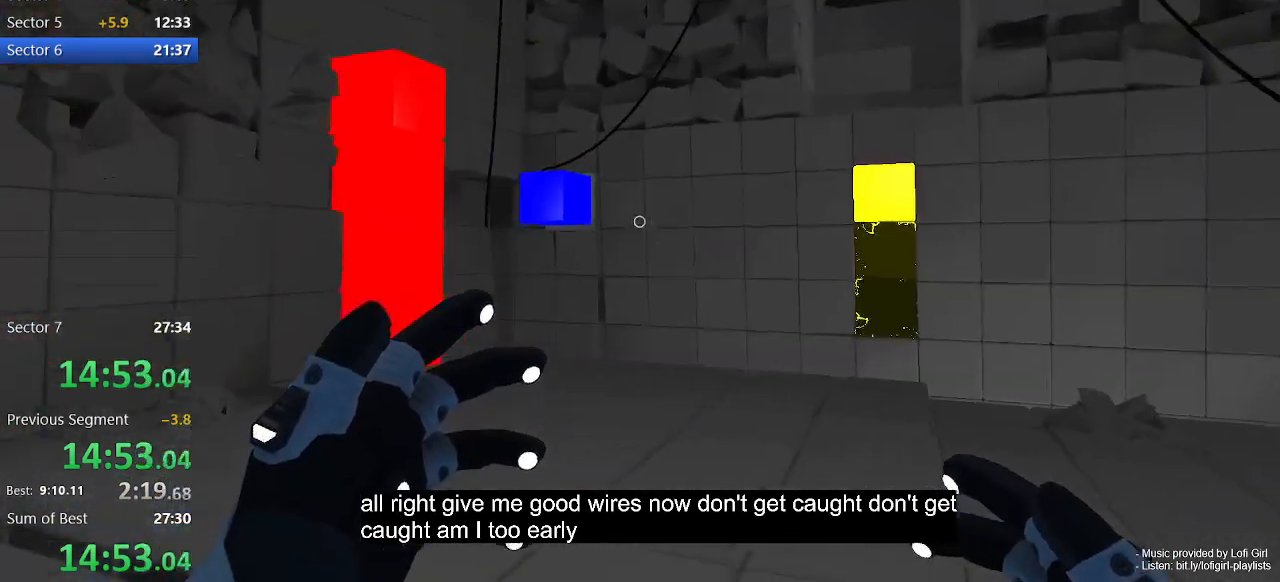
{"keys": ["a"], "mouse": [], "events": [[367, "mouse_right", "down"], [433, "mouse_right", "up"], [500, "a", "down"]]}
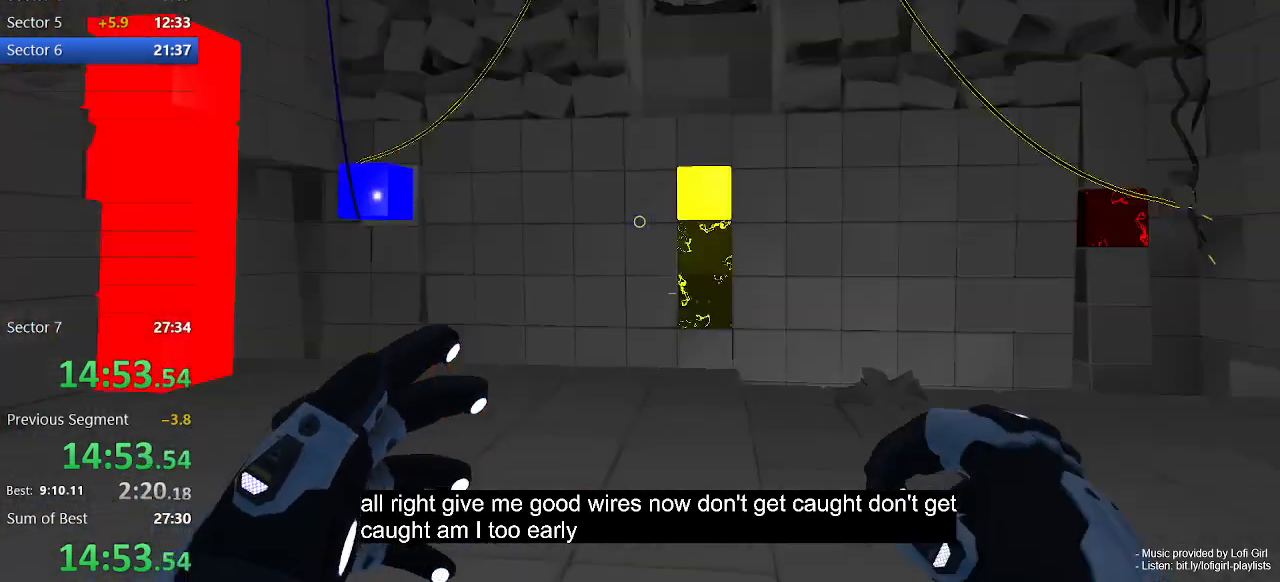
{"keys": [], "mouse": [], "events": [[133, "w", "down"], [400, "a", "up"], [400, "w", "up"]]}
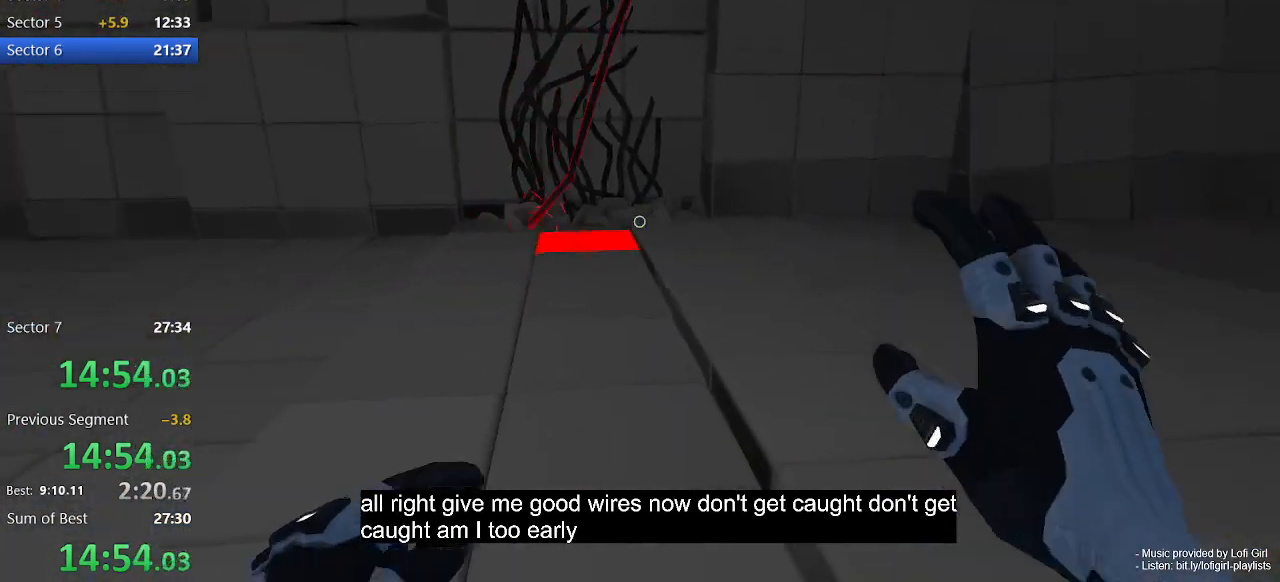
{"keys": [], "mouse": ["left"], "events": [[433, "mouse_left", "down"]]}
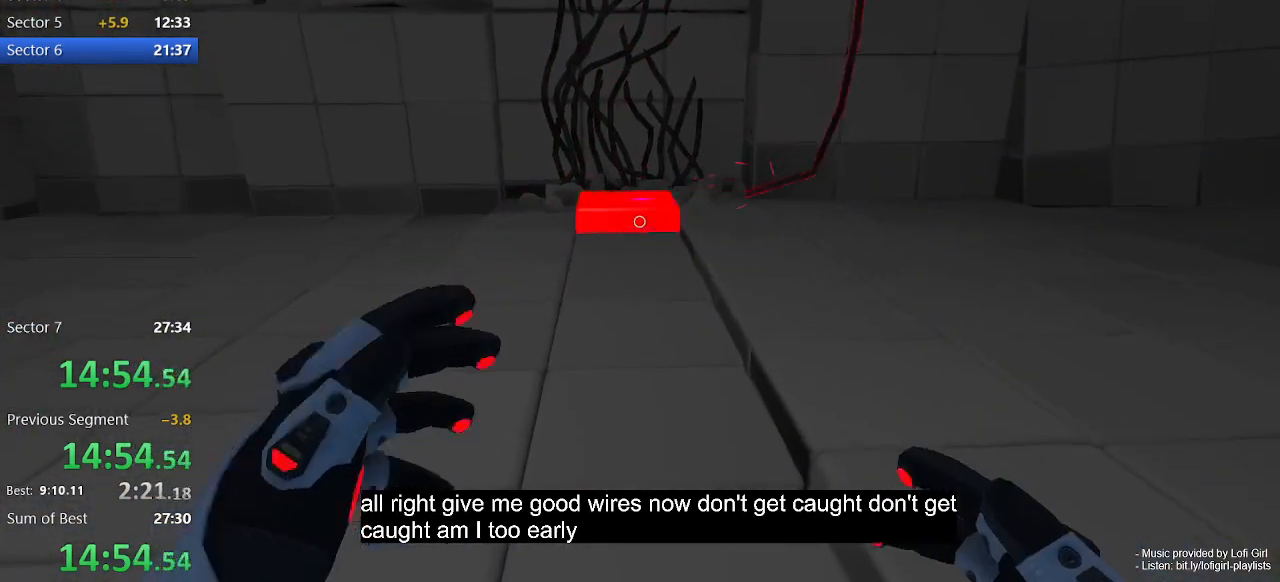
{"keys": ["a", "s"], "mouse": [], "events": [[33, "s", "down"], [133, "a", "down"], [133, "mouse_left", "up"]]}
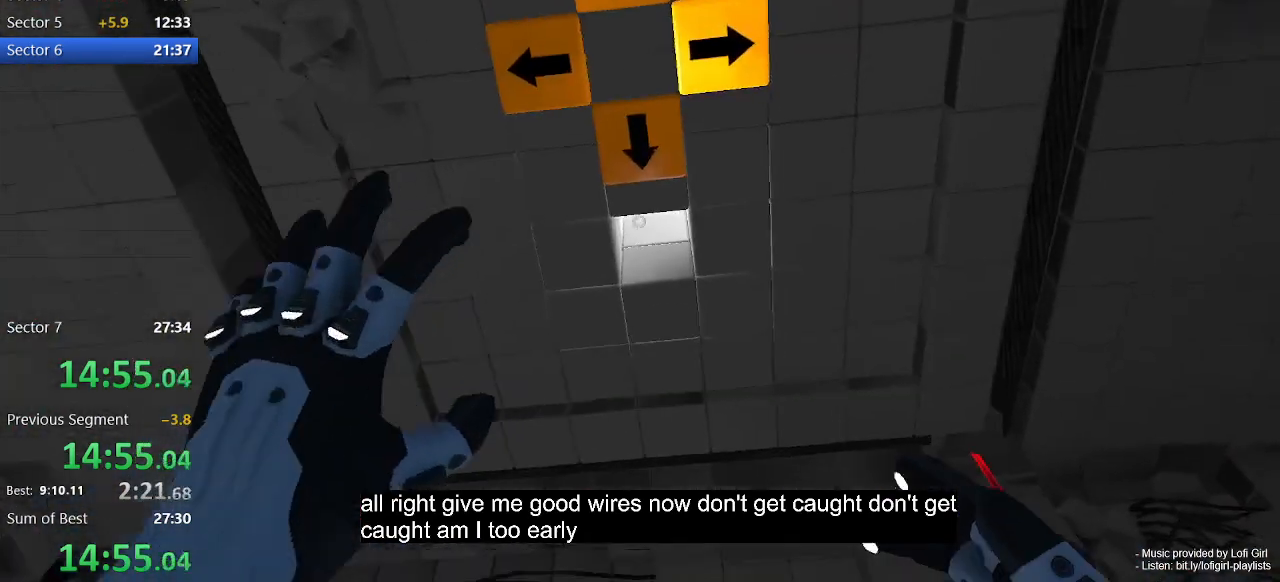
{"keys": [], "mouse": [], "events": [[367, "s", "up"], [433, "a", "up"]]}
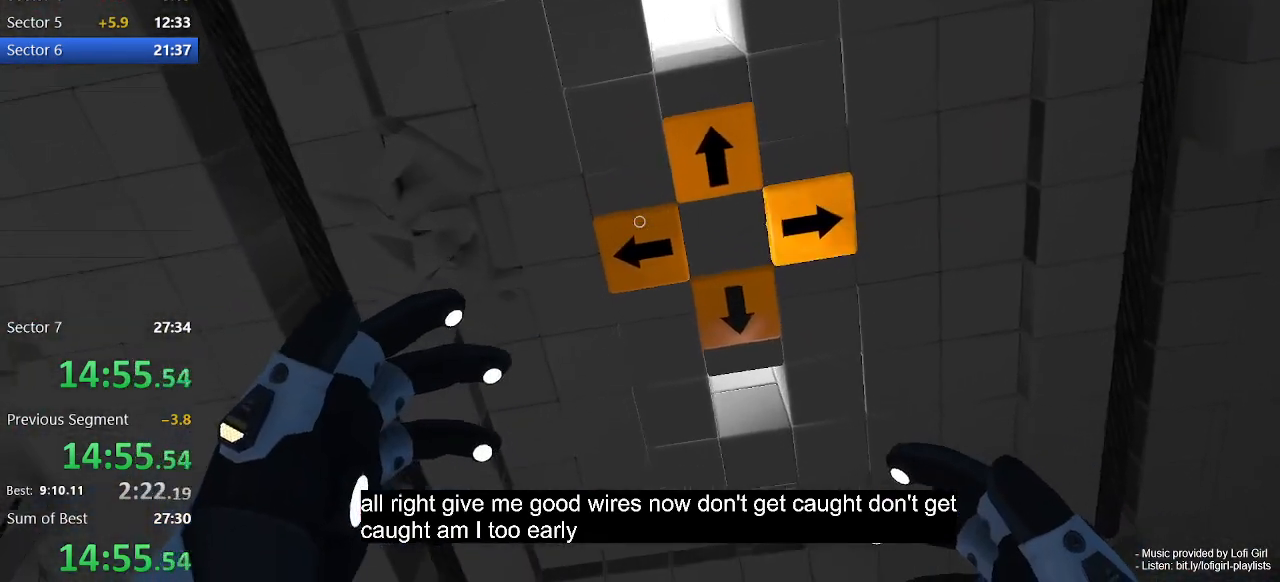
{"keys": [], "mouse": [], "events": [[300, "mouse_left", "down"], [433, "mouse_left", "up"]]}
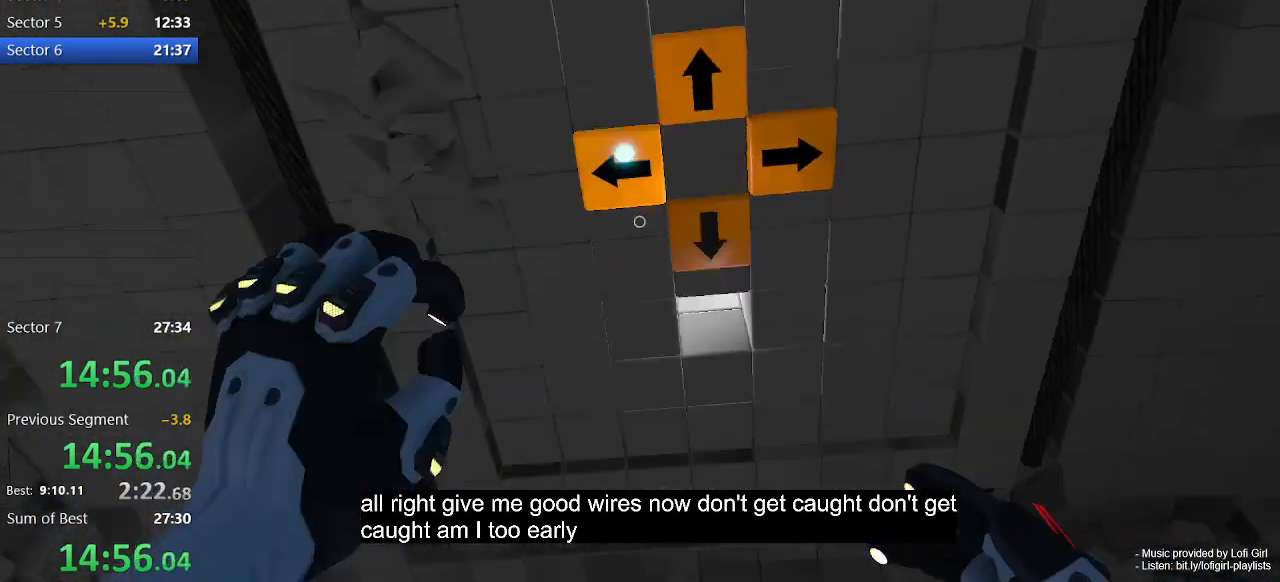
{"keys": ["w"], "mouse": [], "events": [[33, "w", "down"]]}
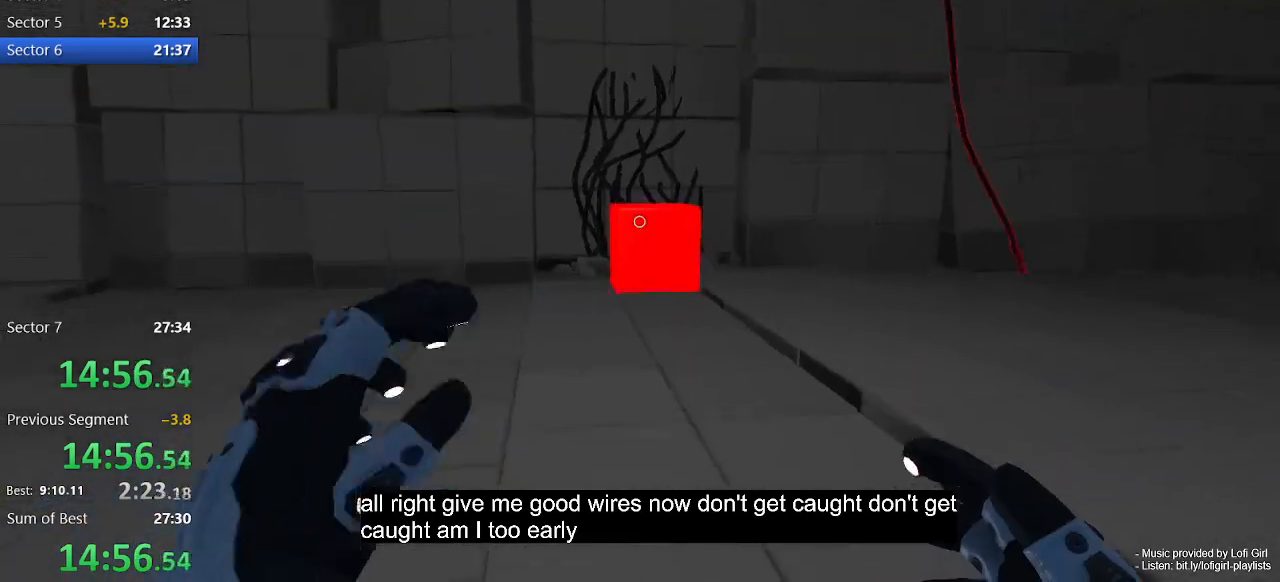
{"keys": [], "mouse": ["left"], "events": [[133, "w", "up"], [333, "mouse_left", "down"]]}
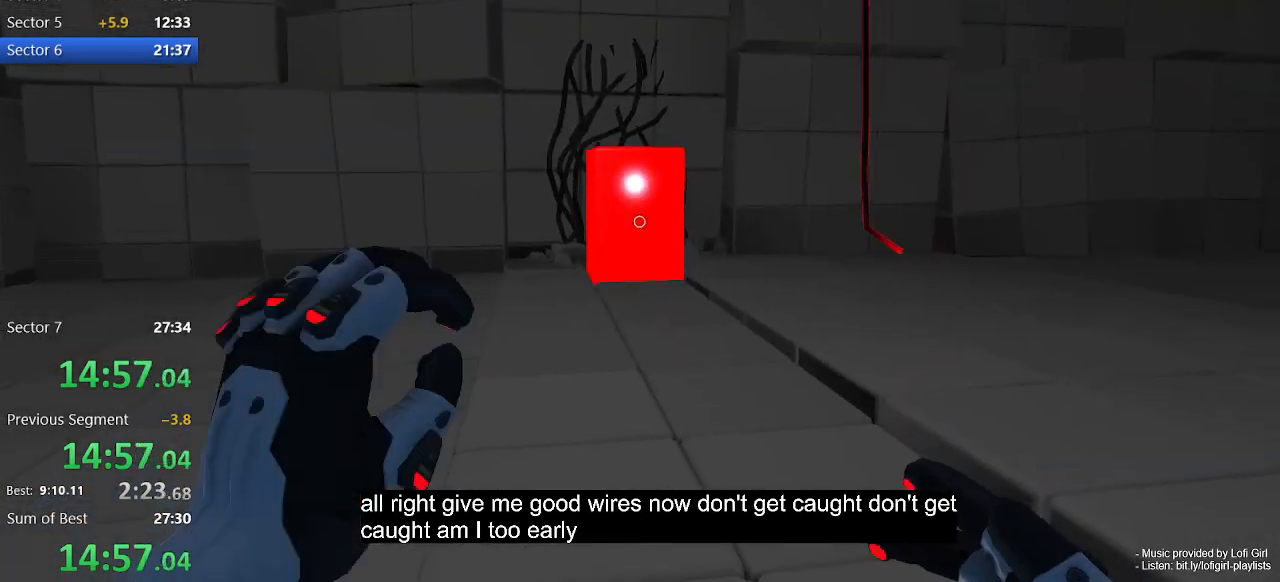
{"keys": [], "mouse": [], "events": [[100, "mouse_left", "up"]]}
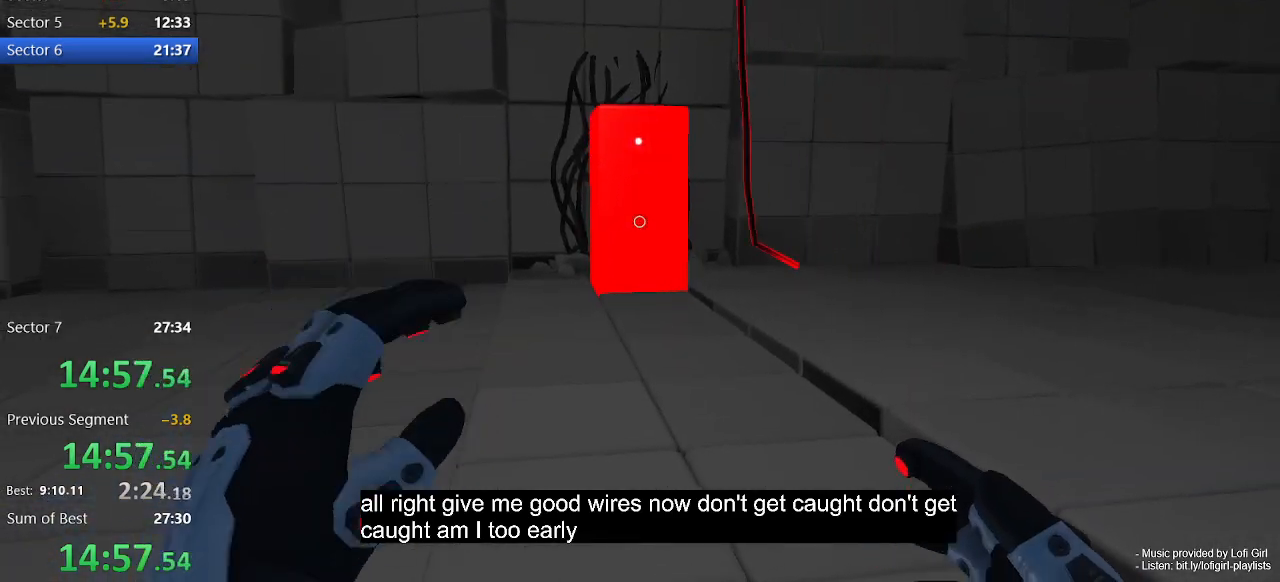
{"keys": [], "mouse": ["left"], "events": [[467, "mouse_left", "down"]]}
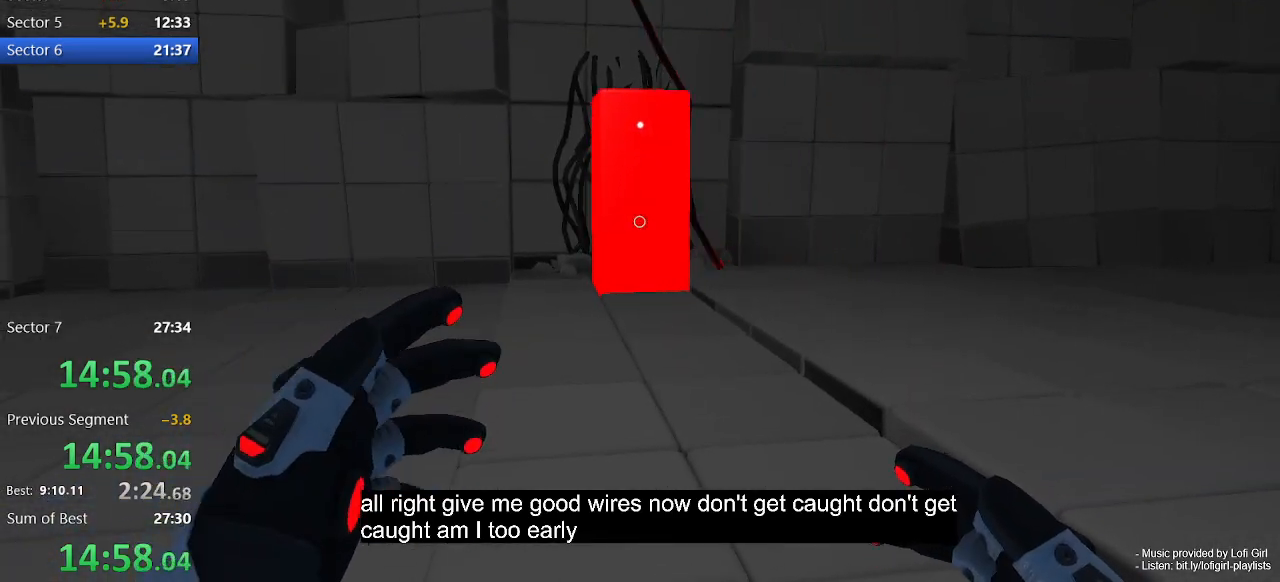
{"keys": [], "mouse": [], "events": [[333, "mouse_left", "up"]]}
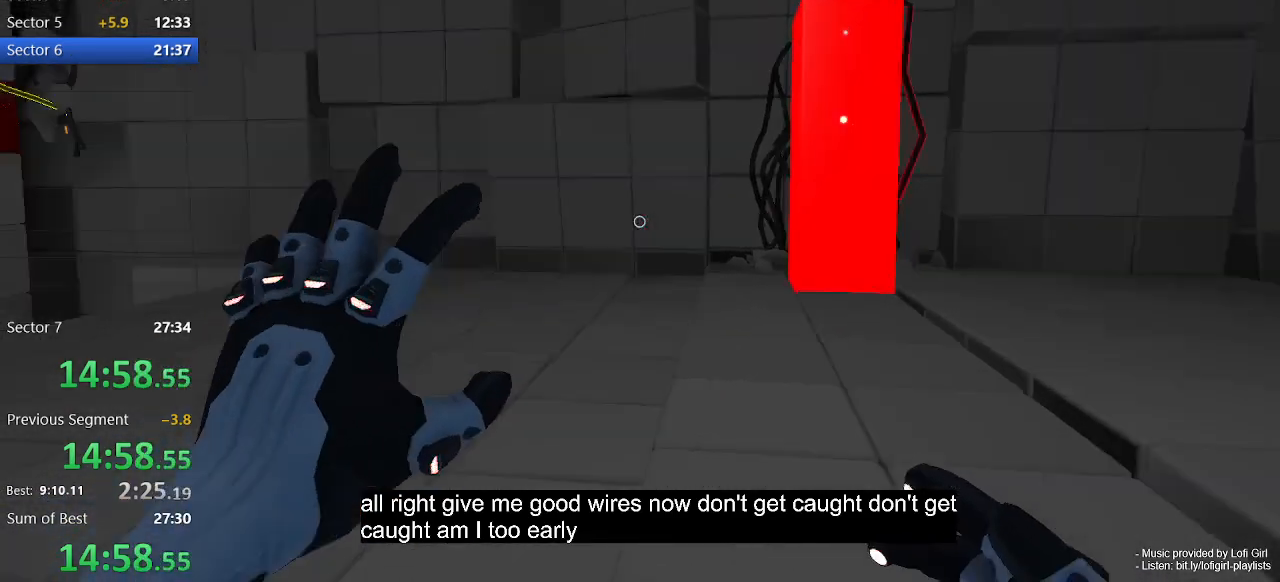
{"keys": ["w"], "mouse": [], "events": [[200, "w", "down"], [400, "a", "down"], [467, "a", "up"]]}
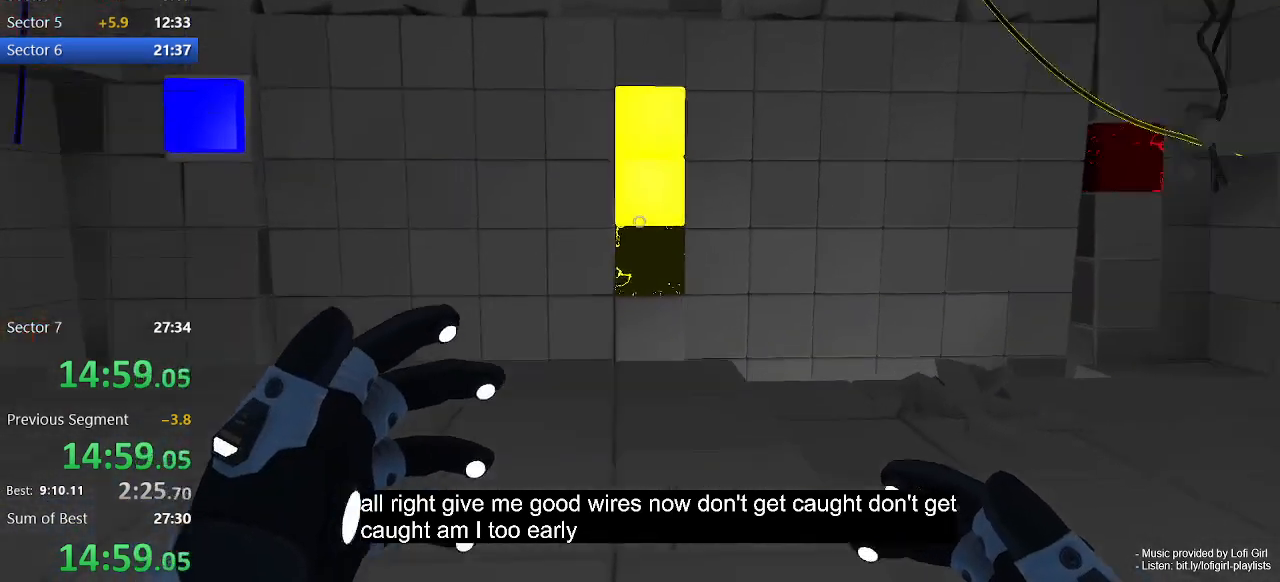
{"keys": ["a", "w"], "mouse": [], "events": [[367, "a", "down"]]}
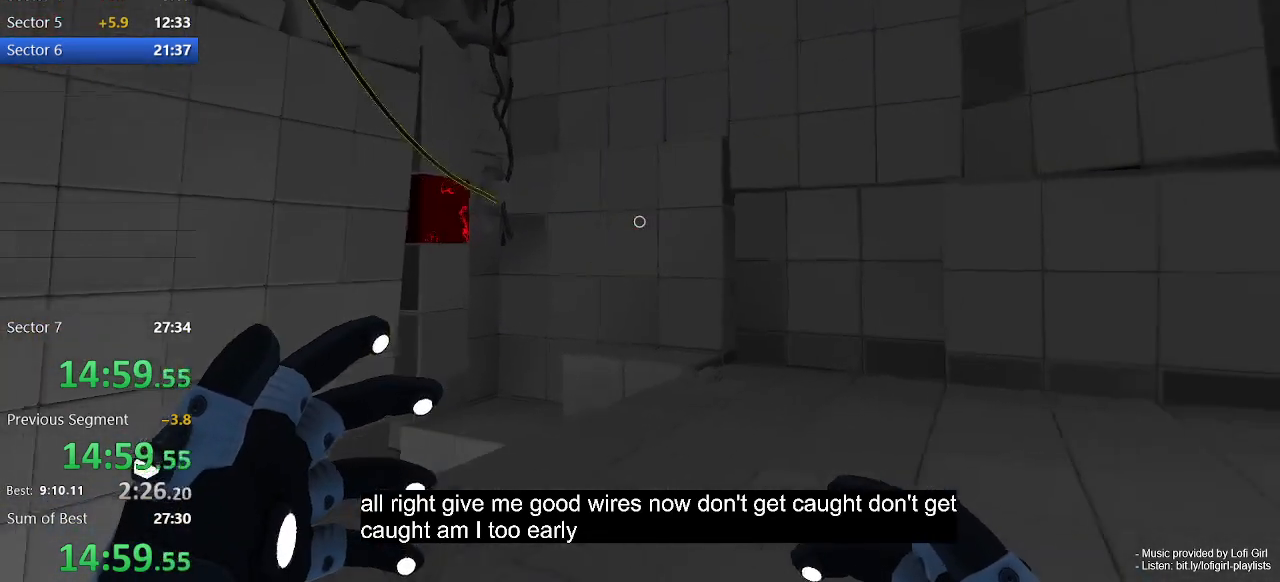
{"keys": [], "mouse": [], "events": [[167, "w", "up"], [467, "a", "up"]]}